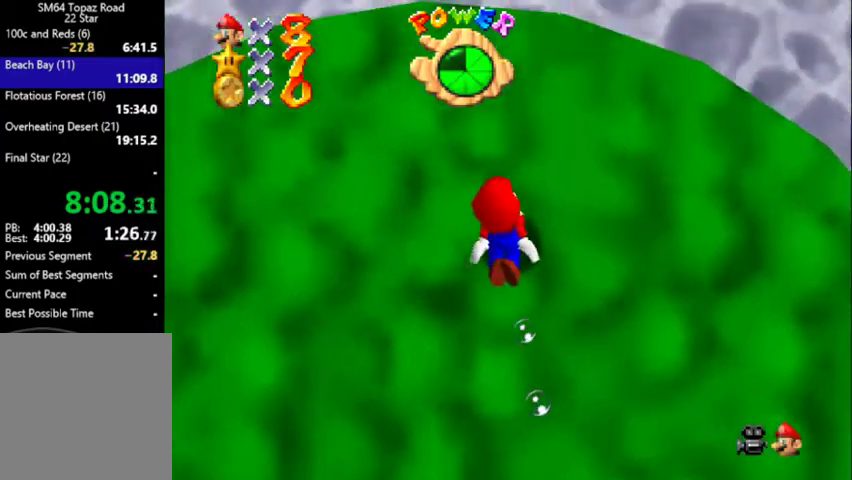
Gameplay with a controller (Nintendo layout); each line is a JSON object with the inputs held at the frame after it. "events" lists button and stick changes between this image and that frame as [ms after this image, input, new state], when the widget could be followed in between. Not read: L3 R3.
{"buttons": ["A"], "left_stick": "down-left", "events": [[67, "left_stick", "down-left"], [100, "A", "down"]]}
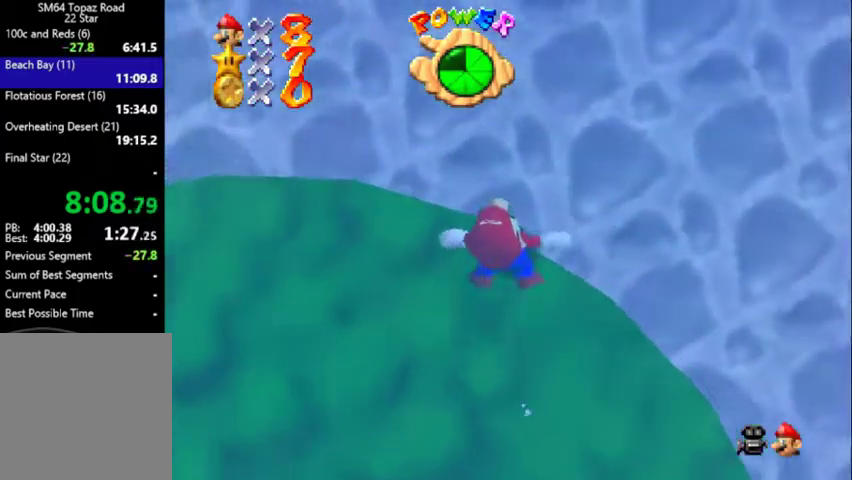
{"buttons": ["A"], "left_stick": "center", "events": [[33, "A", "up"], [33, "left_stick", "down"], [233, "left_stick", "center"], [300, "A", "down"]]}
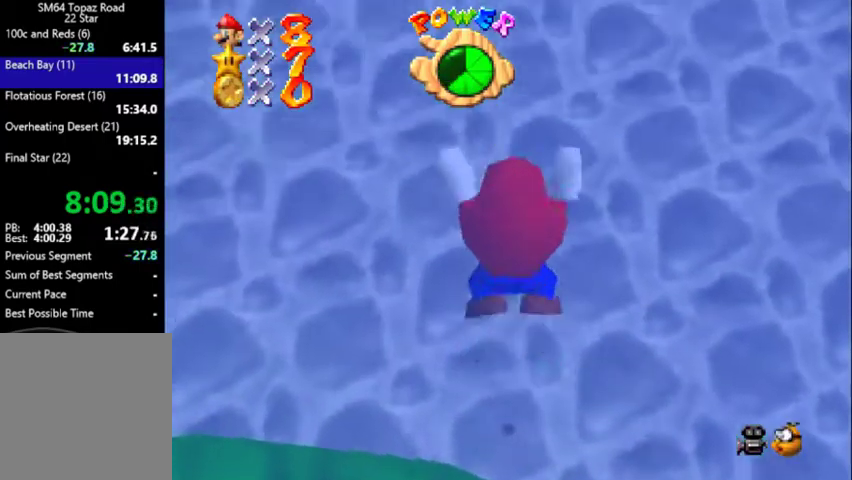
{"buttons": ["A"], "left_stick": "center", "events": [[100, "A", "up"], [333, "left_stick", "up-right"], [433, "A", "down"], [467, "left_stick", "center"]]}
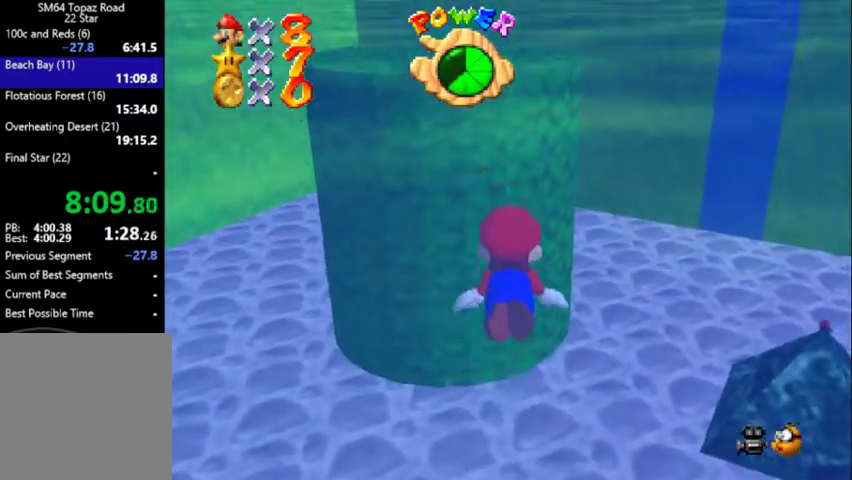
{"buttons": [], "left_stick": "down-left", "events": [[67, "left_stick", "left"], [400, "A", "up"], [467, "left_stick", "down-left"]]}
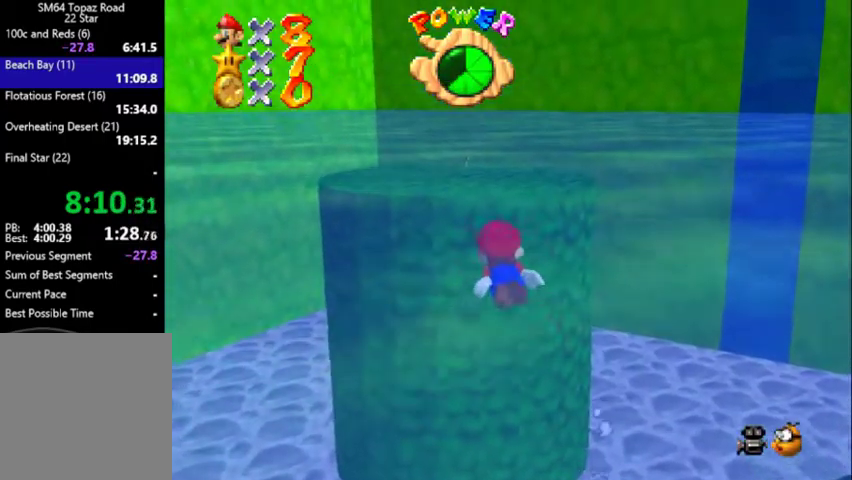
{"buttons": ["A"], "left_stick": "center", "events": [[67, "left_stick", "center"], [167, "A", "down"]]}
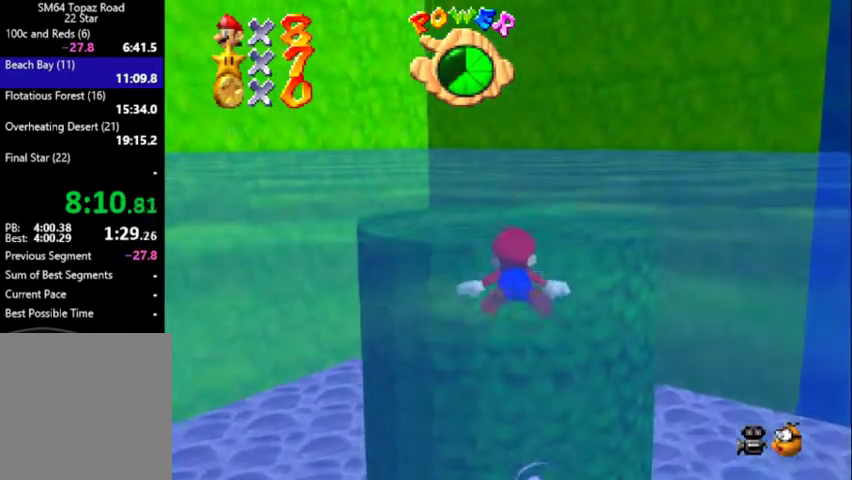
{"buttons": ["A"], "left_stick": "center", "events": [[133, "A", "up"], [333, "A", "down"]]}
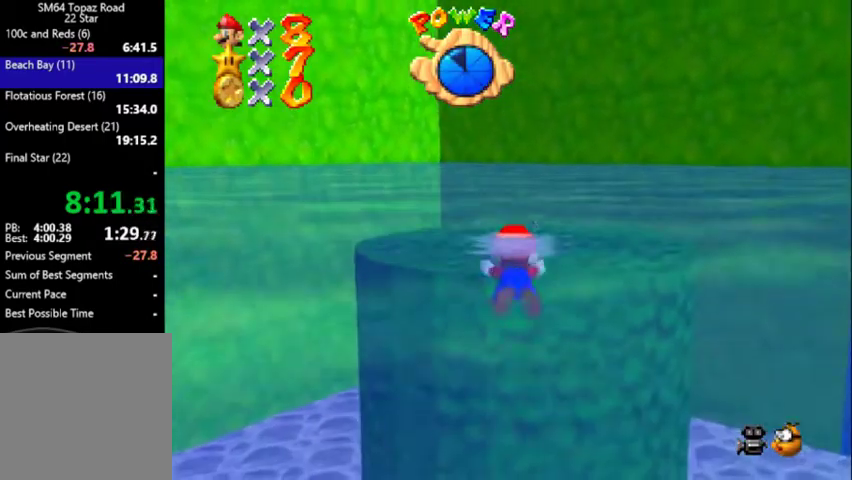
{"buttons": ["A"], "left_stick": "center", "events": [[200, "A", "up"], [467, "A", "down"]]}
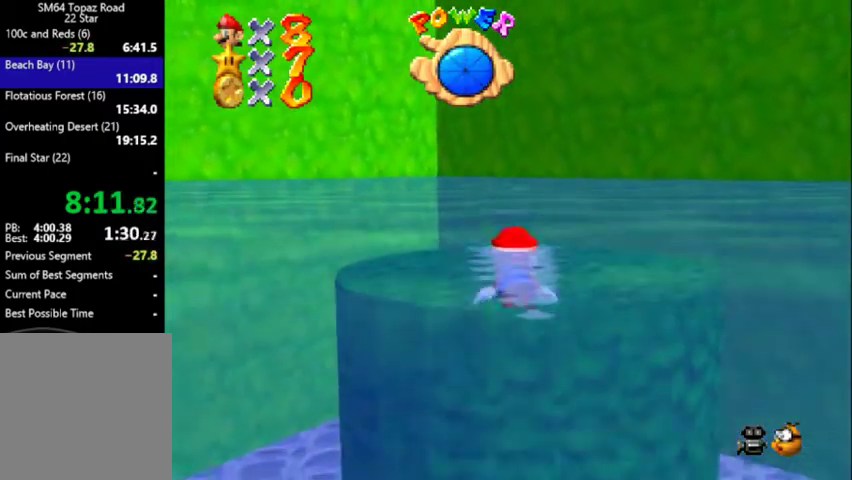
{"buttons": [], "left_stick": "center", "events": [[367, "A", "up"]]}
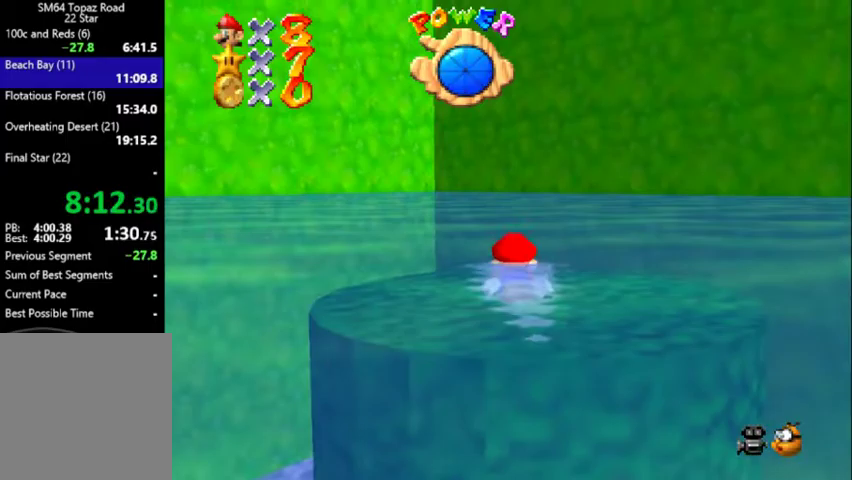
{"buttons": [], "left_stick": "up", "events": [[133, "A", "down"], [333, "left_stick", "up"], [467, "A", "up"]]}
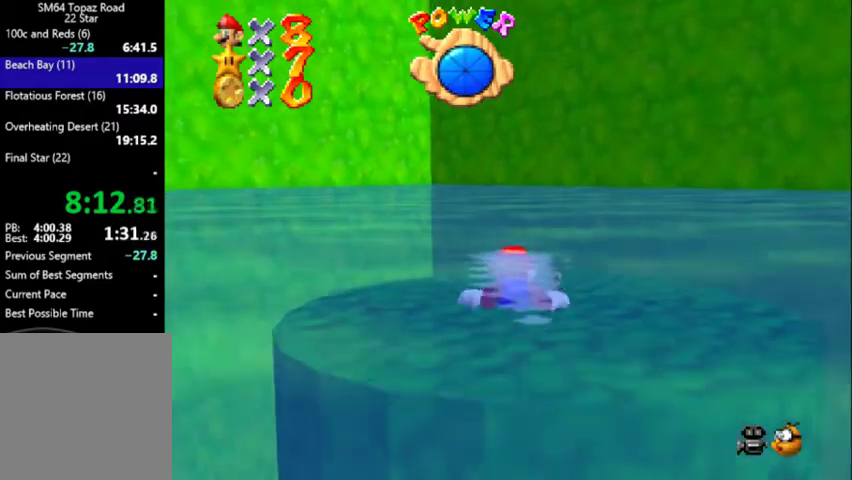
{"buttons": ["A"], "left_stick": "up", "events": [[167, "left_stick", "center"], [200, "A", "down"], [400, "left_stick", "up"]]}
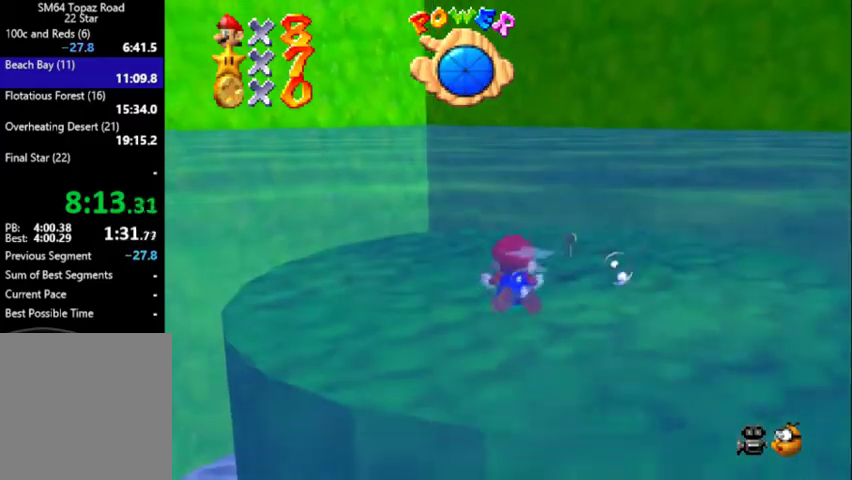
{"buttons": ["A"], "left_stick": "up-right", "events": [[67, "A", "up"], [100, "left_stick", "center"], [400, "A", "down"], [500, "left_stick", "up-right"]]}
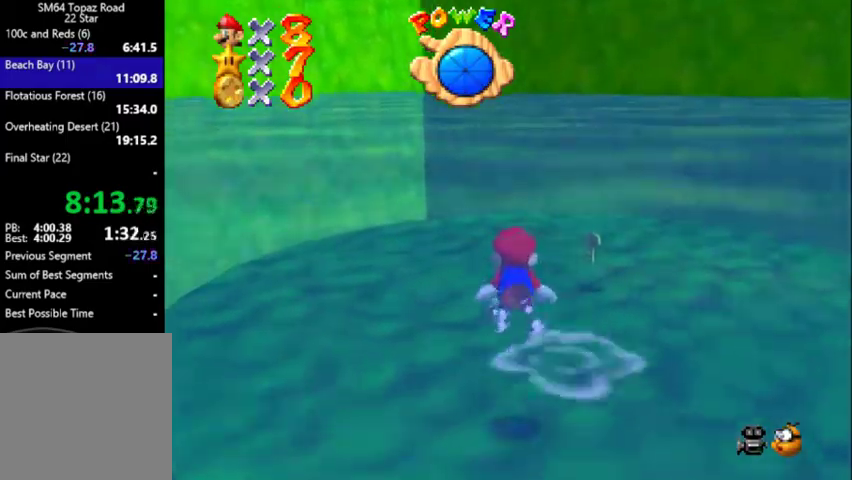
{"buttons": ["C_LEFT"], "left_stick": "up", "events": [[100, "C_LEFT", "down"], [233, "A", "up"], [300, "left_stick", "up"]]}
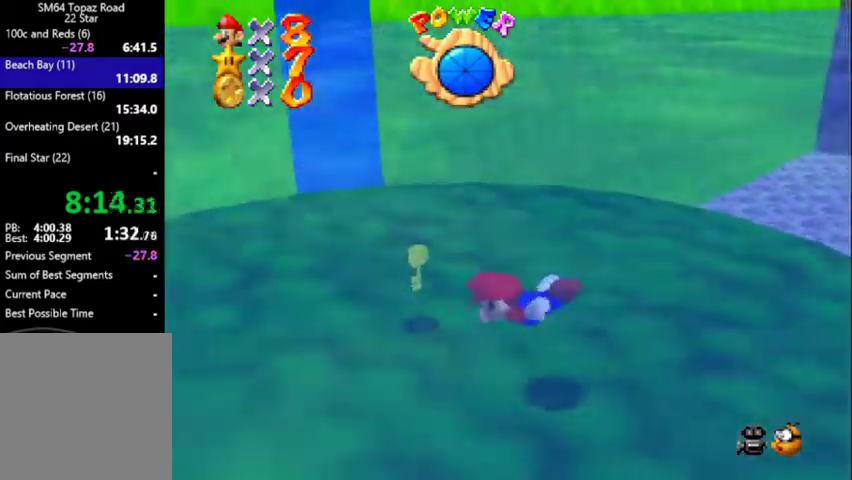
{"buttons": ["C_LEFT"], "left_stick": "right", "events": [[67, "A", "down"], [133, "left_stick", "up-right"], [367, "left_stick", "right"], [433, "A", "up"]]}
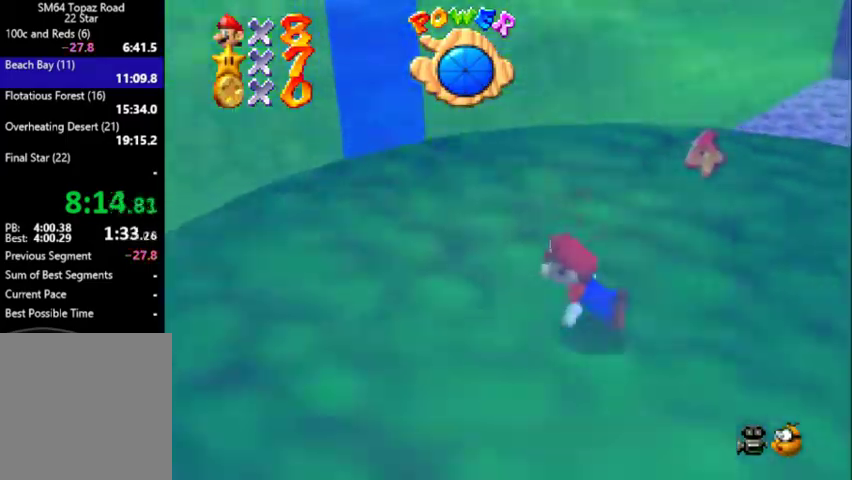
{"buttons": ["A", "C_LEFT"], "left_stick": "right", "events": [[200, "A", "down"]]}
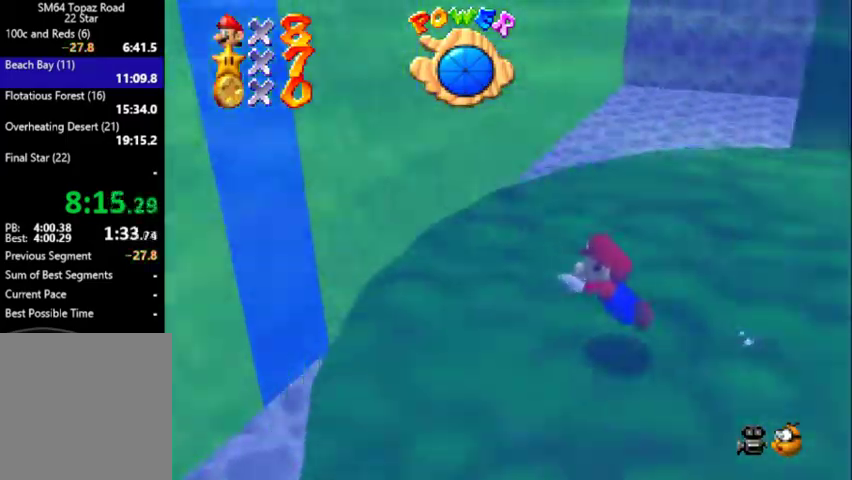
{"buttons": ["A", "C_LEFT"], "left_stick": "right", "events": [[333, "A", "up"], [500, "A", "down"]]}
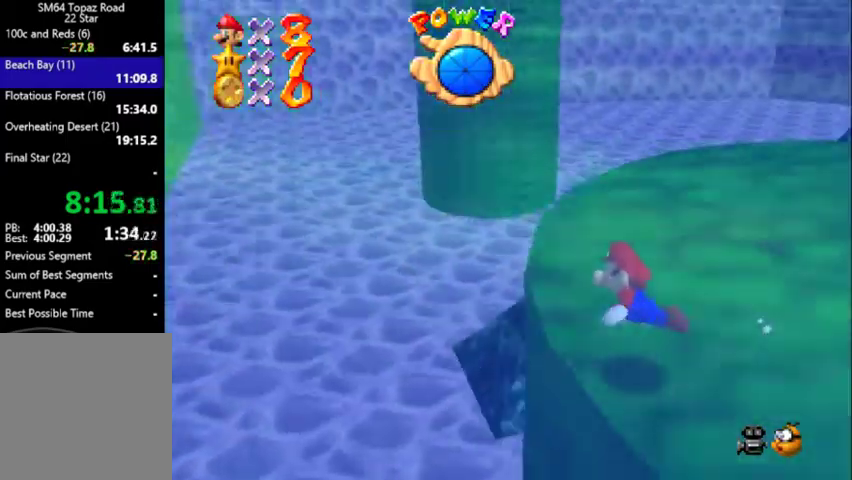
{"buttons": [], "left_stick": "right", "events": [[200, "C_LEFT", "up"], [400, "A", "up"]]}
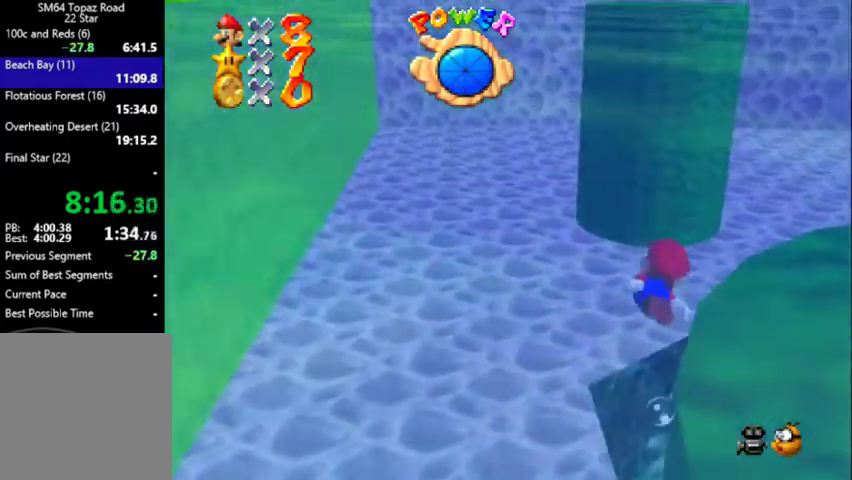
{"buttons": ["A"], "left_stick": "left", "events": [[133, "A", "down"], [133, "left_stick", "center"], [300, "left_stick", "left"]]}
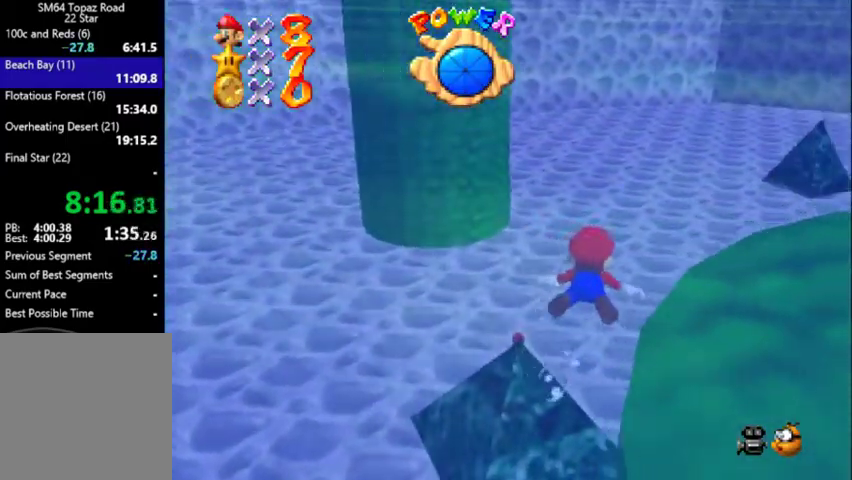
{"buttons": ["A"], "left_stick": "left", "events": [[100, "A", "up"], [333, "A", "down"]]}
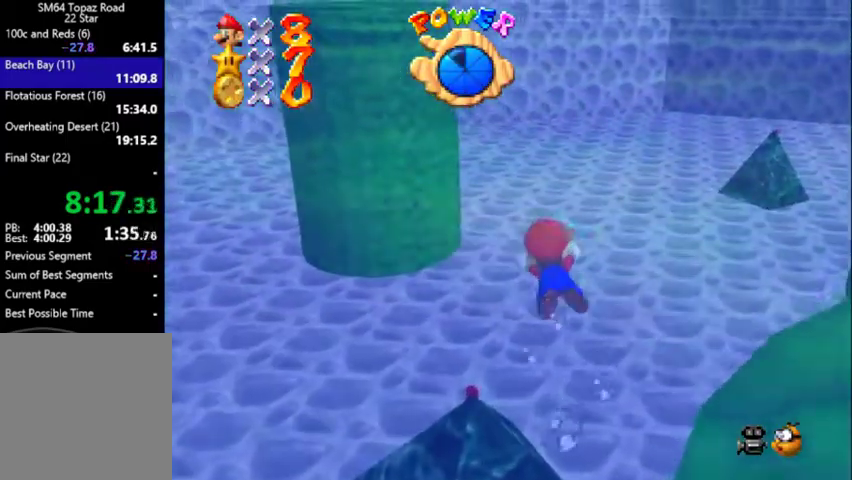
{"buttons": ["A"], "left_stick": "left", "events": [[33, "left_stick", "center"], [233, "A", "up"], [400, "left_stick", "left"], [467, "A", "down"]]}
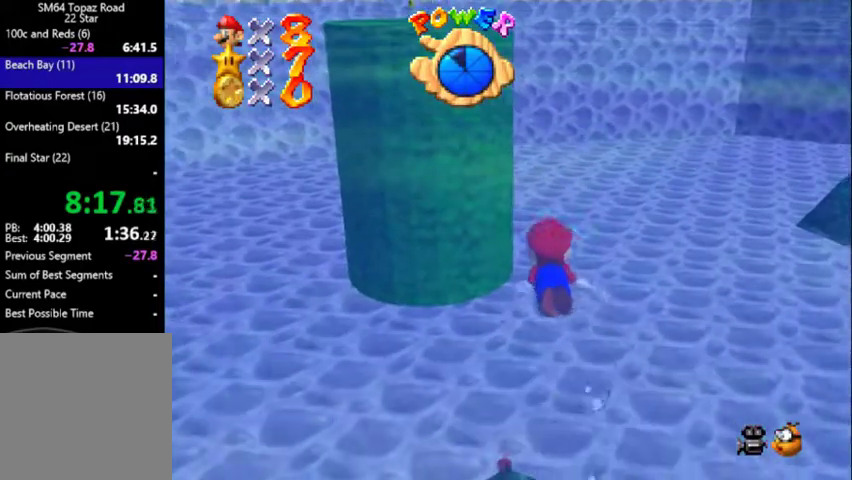
{"buttons": [], "left_stick": "center", "events": [[167, "left_stick", "center"], [333, "A", "up"], [333, "left_stick", "left"], [500, "left_stick", "center"]]}
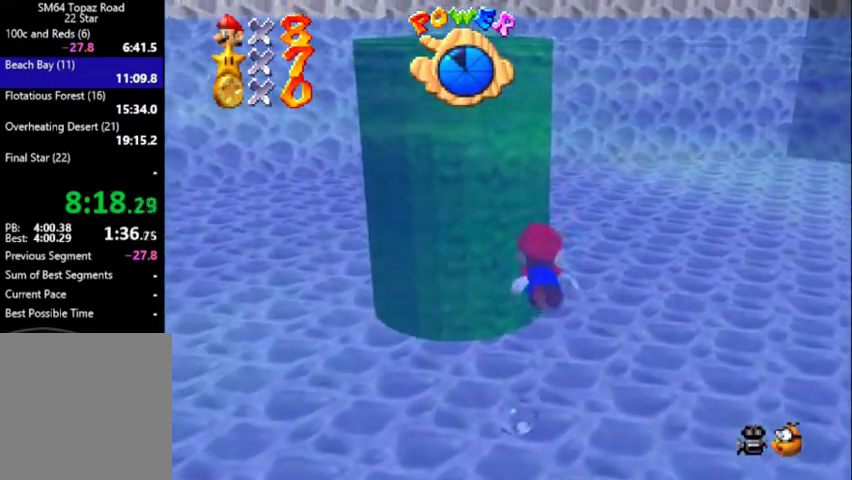
{"buttons": ["A"], "left_stick": "left", "events": [[100, "A", "down"], [367, "left_stick", "left"]]}
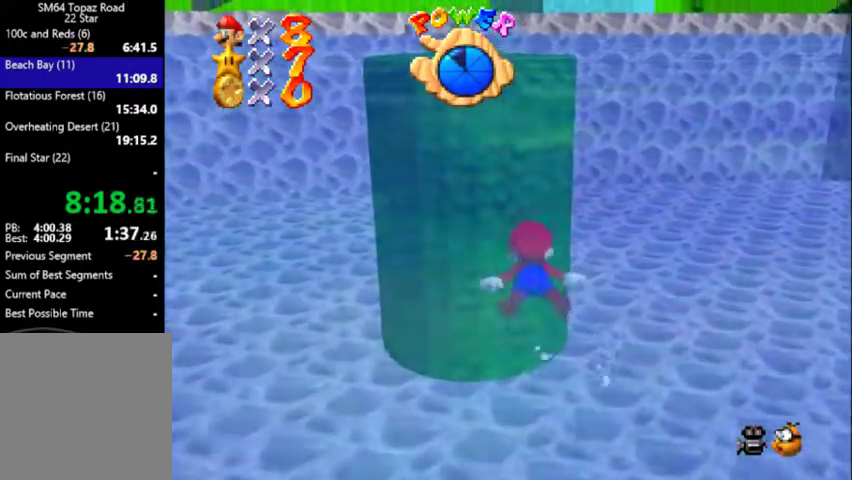
{"buttons": ["A"], "left_stick": "center", "events": [[67, "A", "up"], [133, "left_stick", "center"], [300, "A", "down"]]}
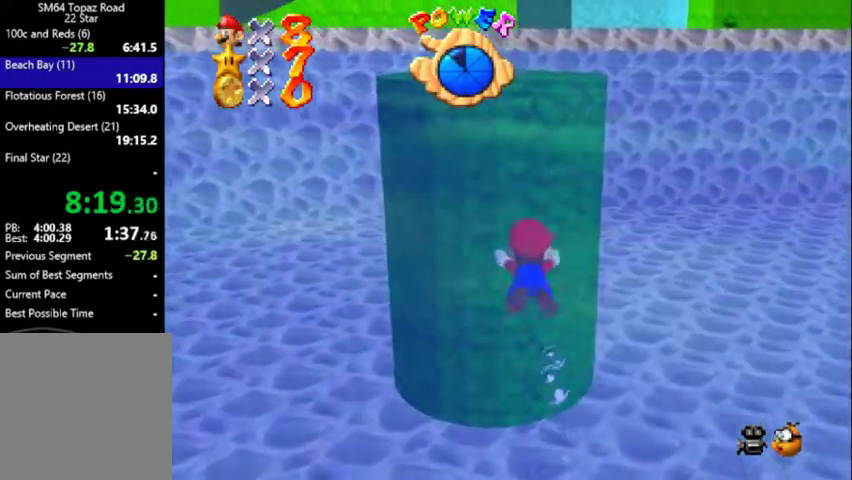
{"buttons": ["A"], "left_stick": "left", "events": [[300, "A", "up"], [467, "A", "down"], [467, "left_stick", "left"]]}
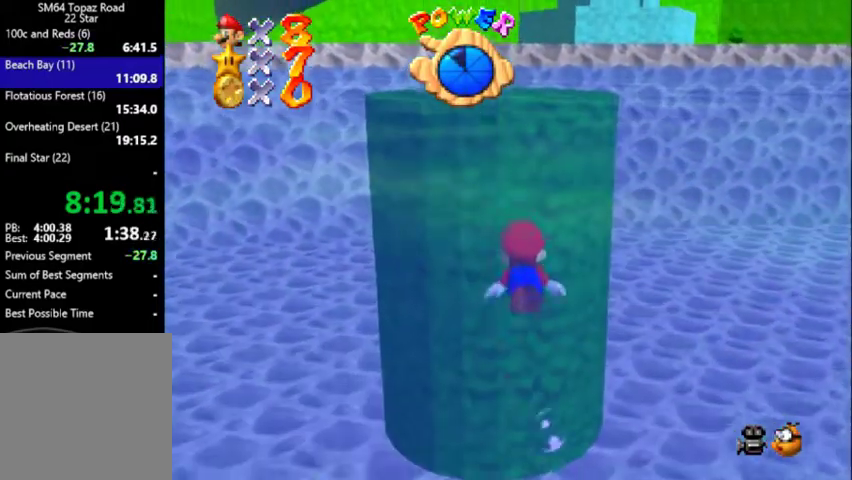
{"buttons": [], "left_stick": "center", "events": [[100, "left_stick", "center"], [467, "A", "up"]]}
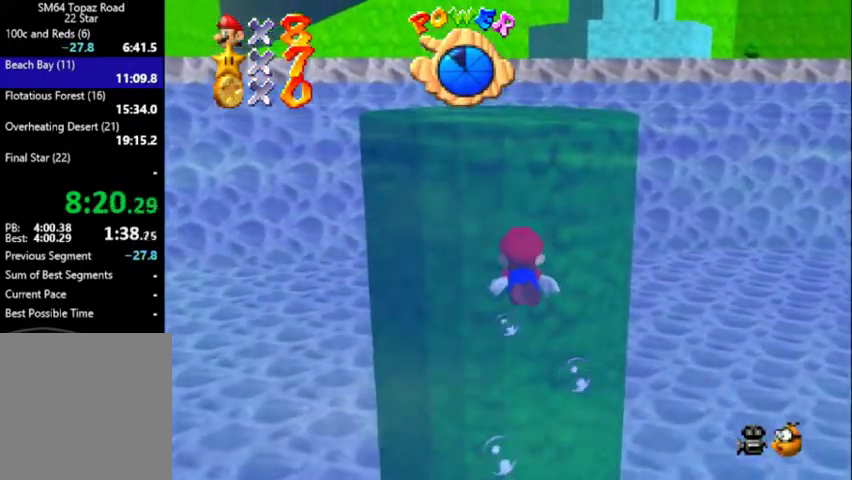
{"buttons": ["A"], "left_stick": "left", "events": [[167, "A", "down"], [333, "left_stick", "left"]]}